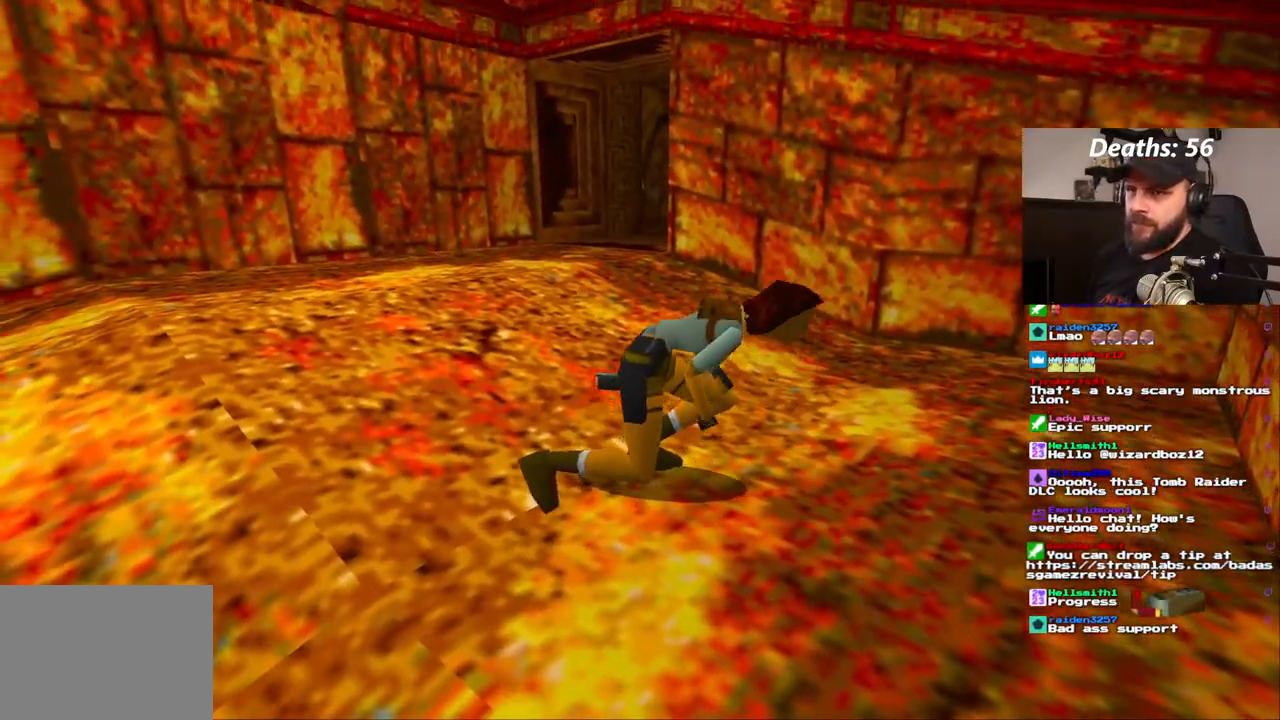
Gameplay with a controller (PlayStation layout); each line is a JSON object with the inputs held at the frame after it (dt_ms = milliseconds from this image to that frame). "events" lists button and stick changes between this image and that frame as [ms after this image, input, new state], when the widget could be followed in between. Not read: L1 L3 R1 R3.
{"dt_ms": 500, "buttons": ["DPAD_RIGHT"], "left_stick": "center", "right_stick": "center", "events": [[17, "DPAD_RIGHT", "down"]]}
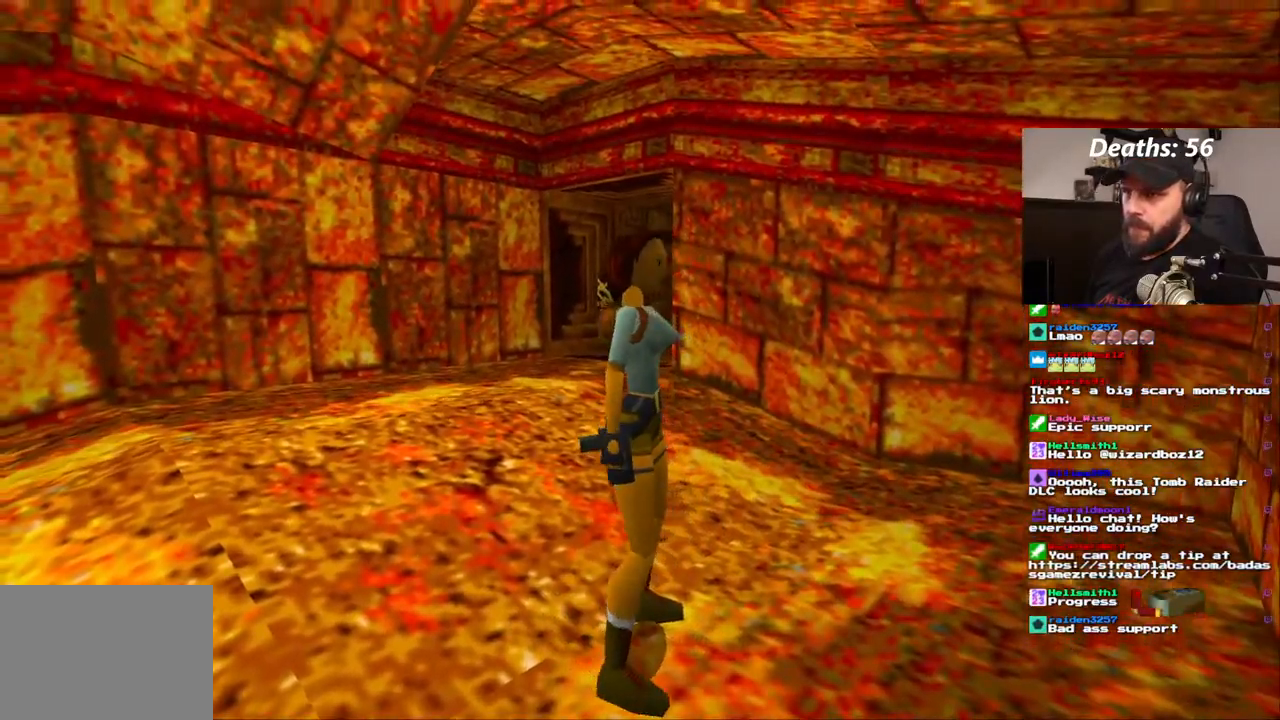
{"dt_ms": 1000, "buttons": ["DPAD_RIGHT"], "left_stick": "center", "right_stick": "center"}
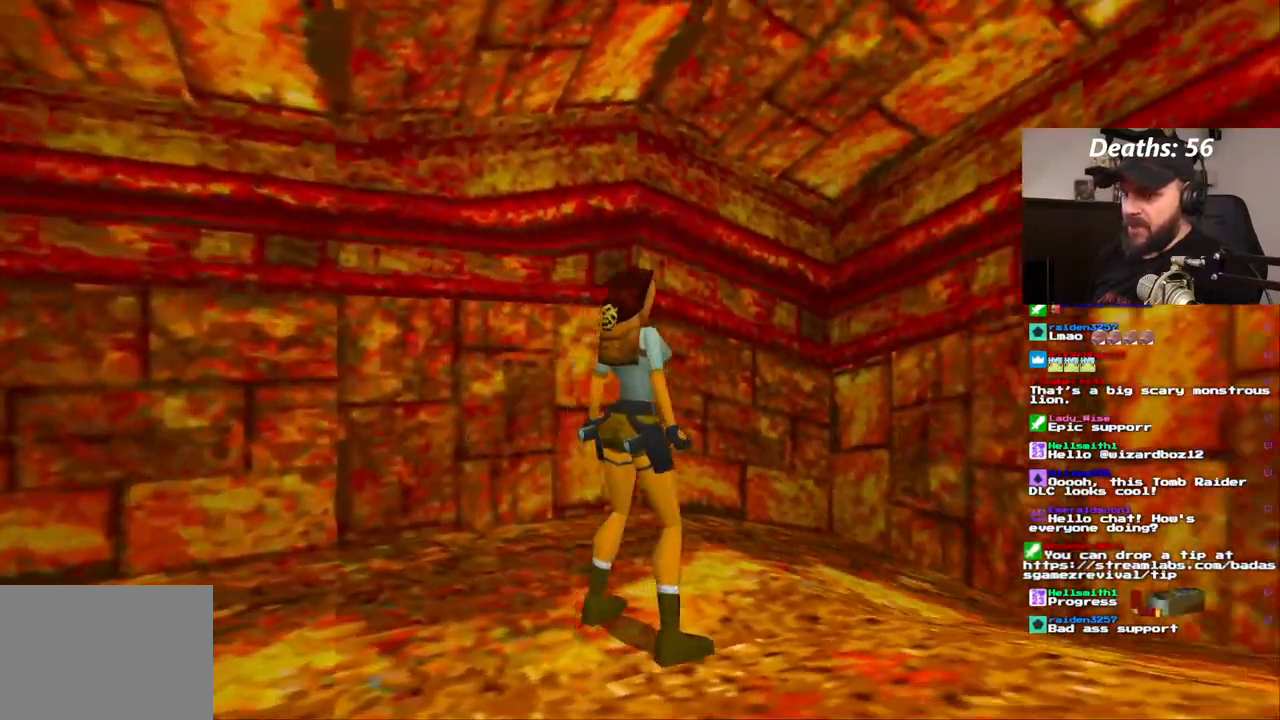
{"dt_ms": 500, "buttons": [], "left_stick": "center", "right_stick": "center", "events": [[267, "DPAD_RIGHT", "up"]]}
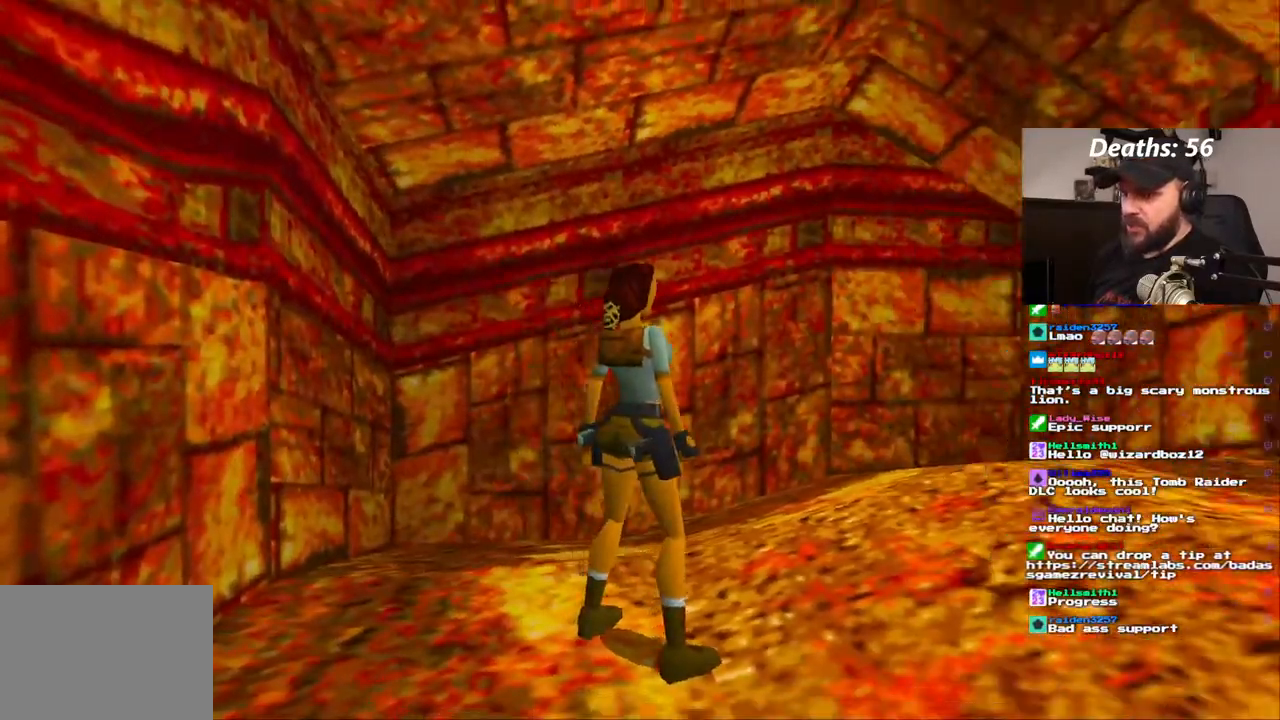
{"dt_ms": 500, "buttons": [], "left_stick": "center", "right_stick": "center", "events": []}
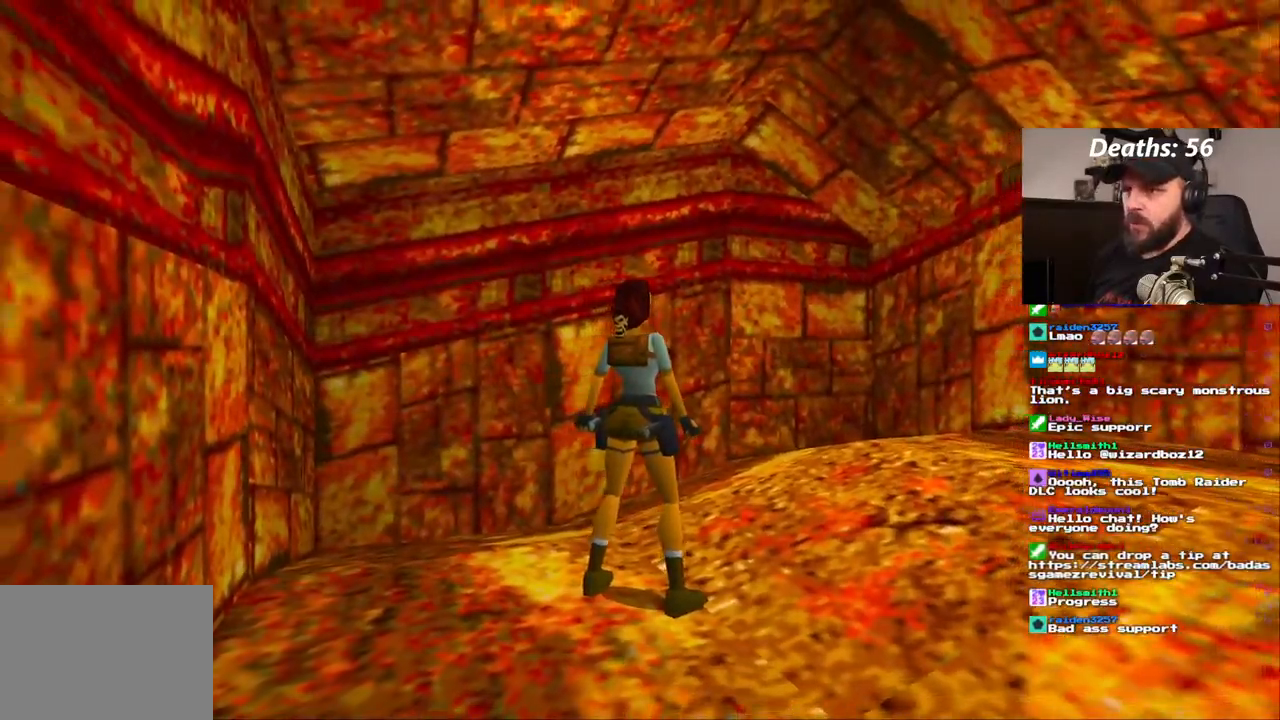
{"dt_ms": 500, "buttons": ["DPAD_UP", "DPAD_RIGHT"], "left_stick": "center", "right_stick": "center", "events": [[133, "DPAD_UP", "down"], [450, "DPAD_RIGHT", "down"]]}
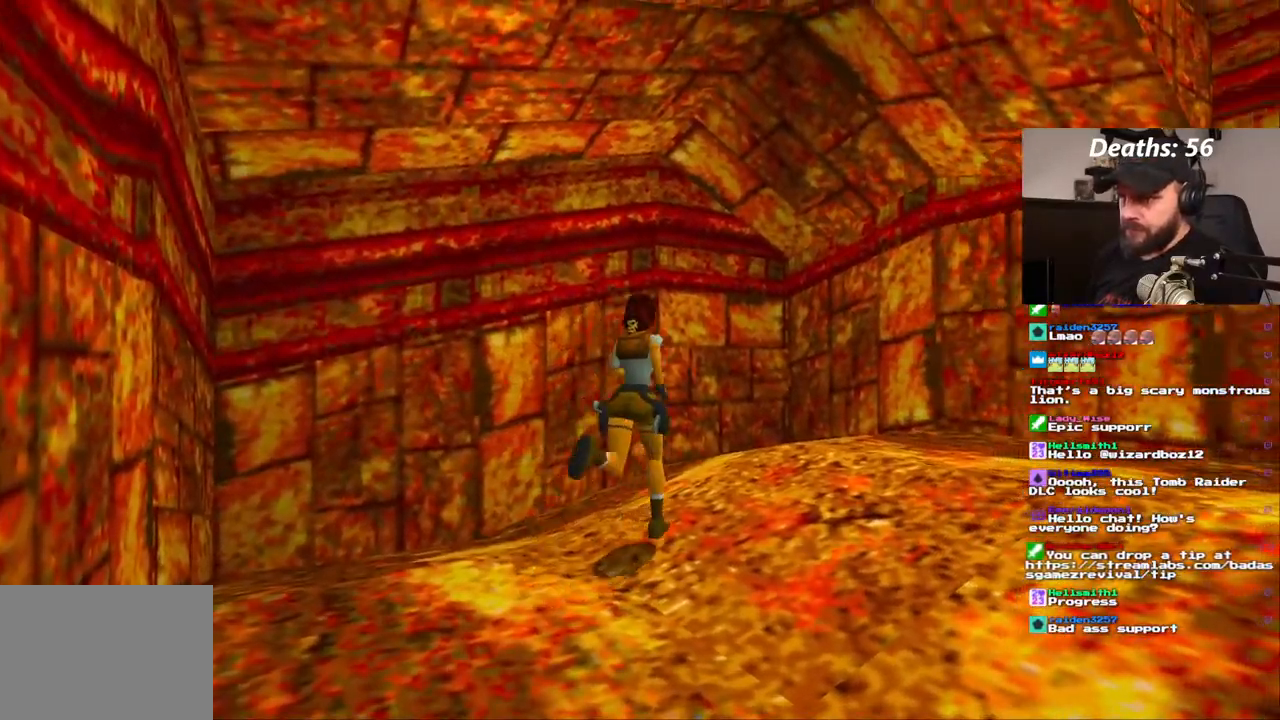
{"dt_ms": 500, "buttons": ["DPAD_RIGHT"], "left_stick": "center", "right_stick": "center", "events": [[217, "DPAD_UP", "up"]]}
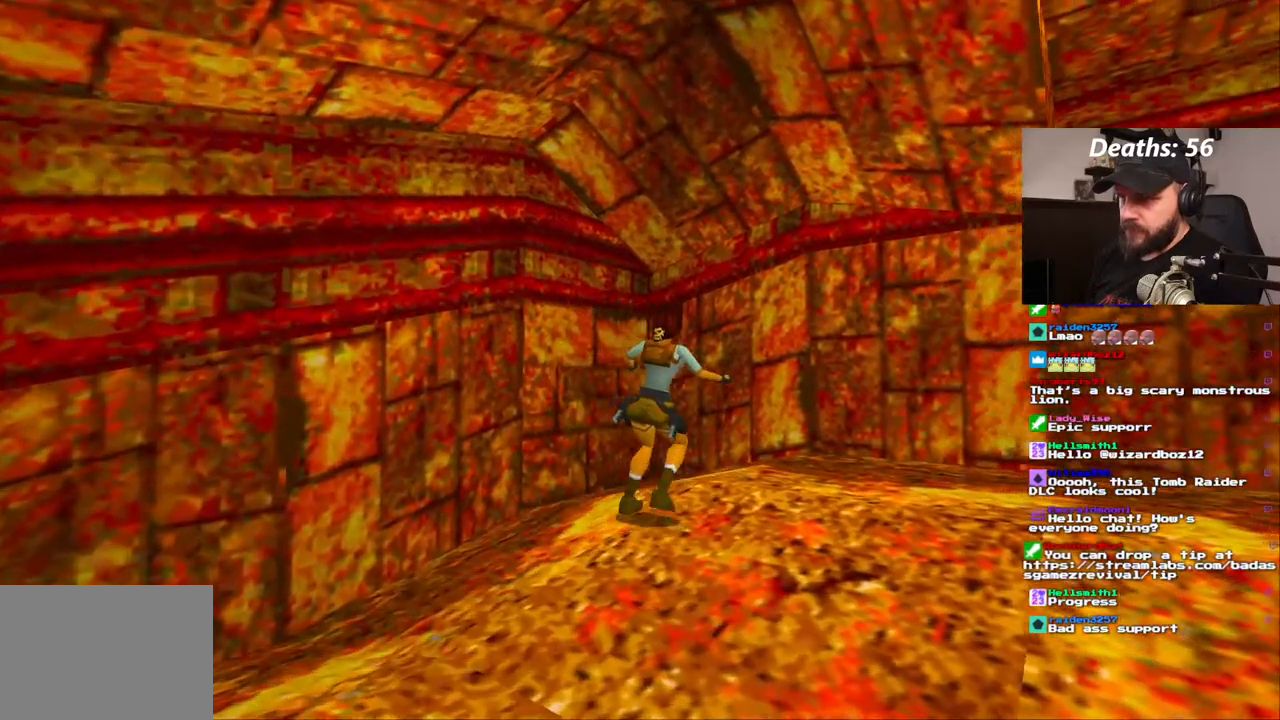
{"dt_ms": 500, "buttons": [], "left_stick": "center", "right_stick": "center", "events": [[400, "DPAD_RIGHT", "up"]]}